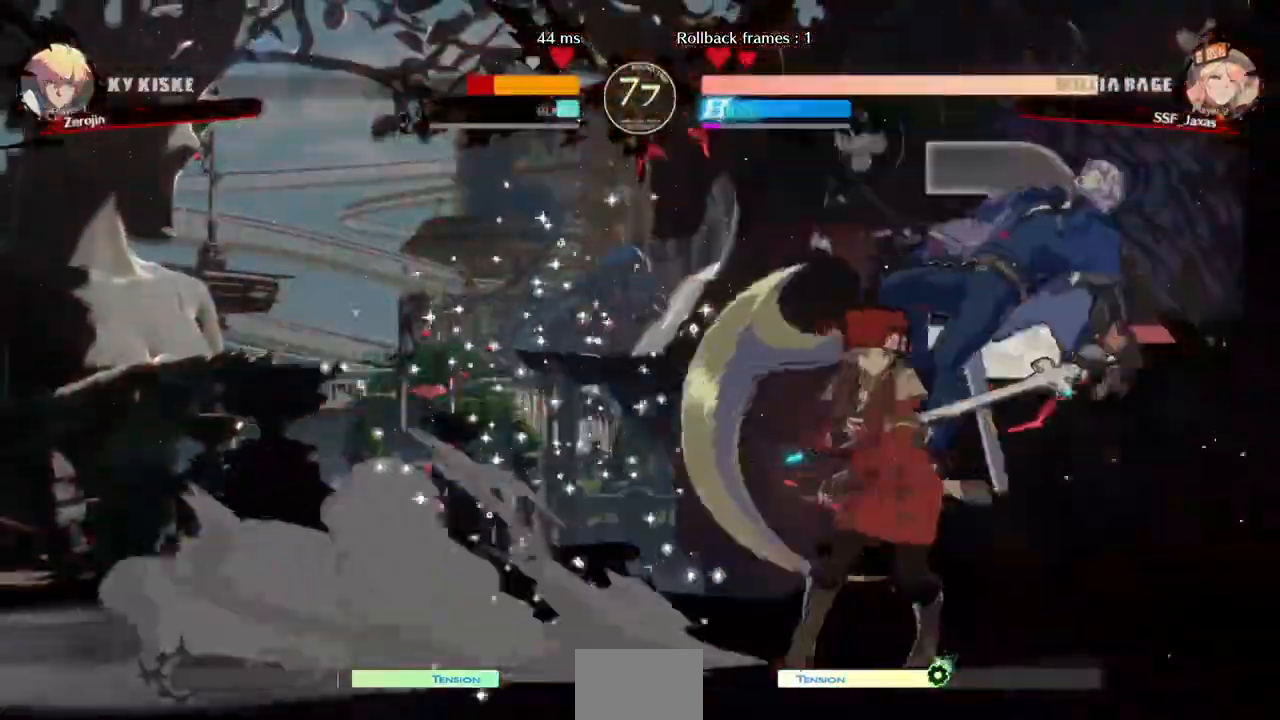
Gameplay with a controller (arcade stick); each line is a JSON object with the inputs held at the frame after it. "events" lists button and stick changes between this image and that frame as [ms after this image, input, new state], when the widget could be followed in between. Not read: L3 R3 SELECT START.
{"buttons": ["R1", "DPAD_RIGHT"]}
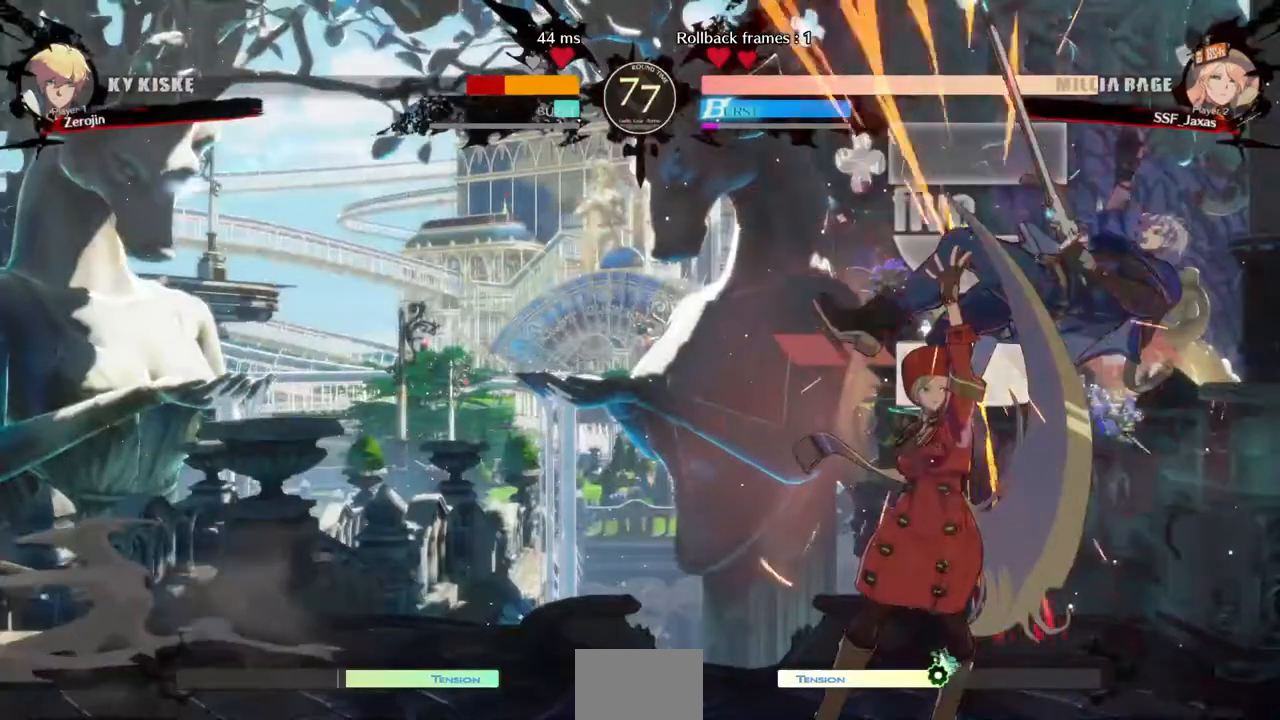
{"buttons": [], "events": [[120, "DPAD_RIGHT", "up"], [120, "R1", "up"]]}
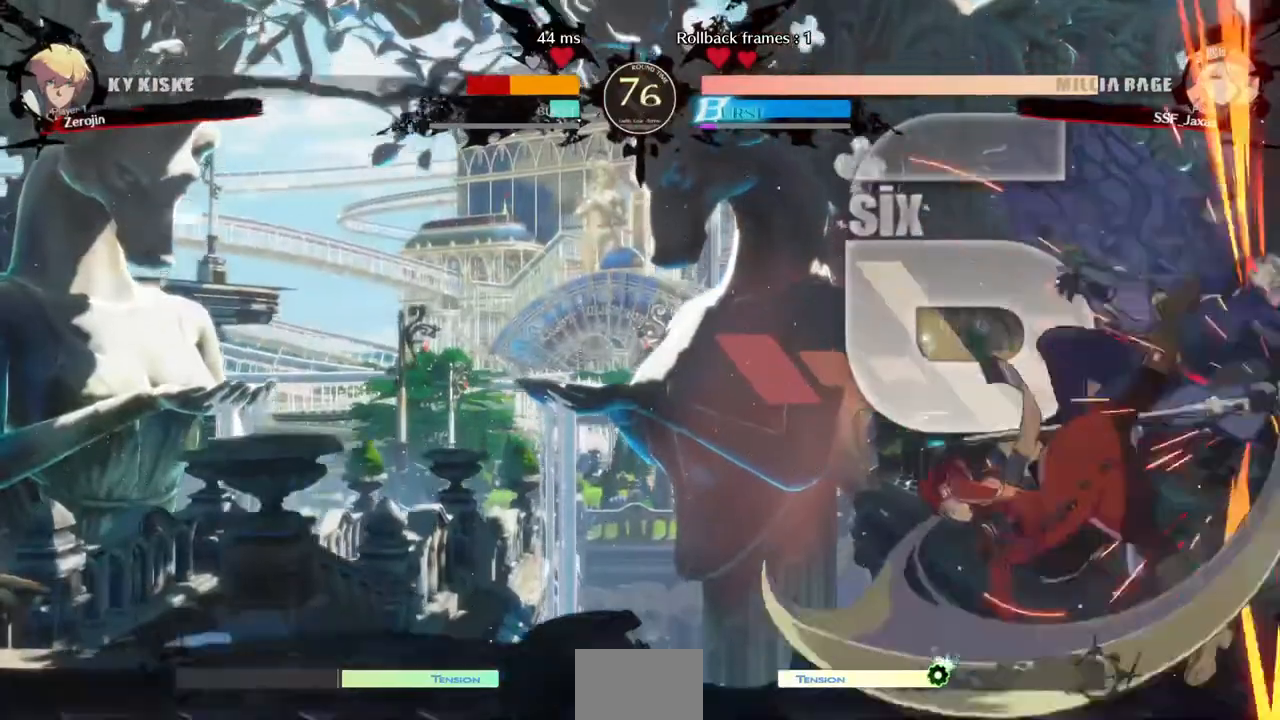
{"buttons": ["TRIANGLE"], "events": [[240, "DPAD_DOWN", "down"], [320, "DPAD_RIGHT", "down"], [400, "DPAD_DOWN", "up"], [440, "TRIANGLE", "down"], [520, "DPAD_RIGHT", "up"]]}
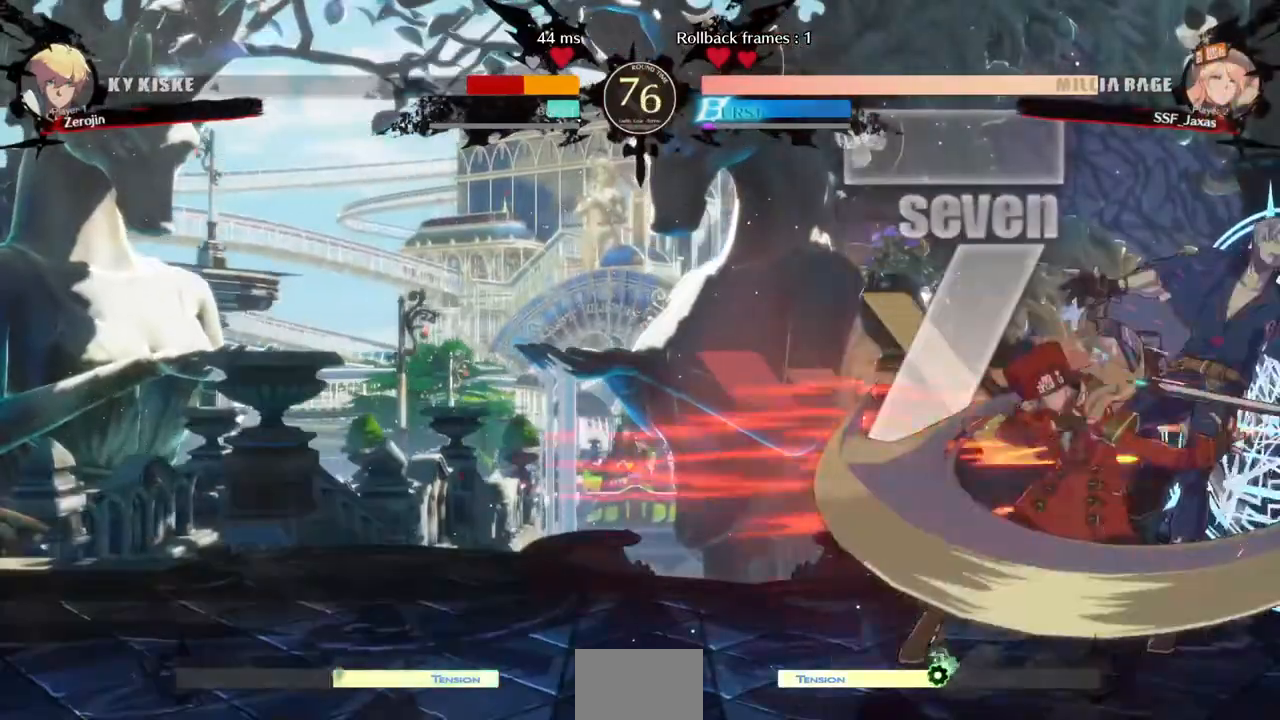
{"buttons": [], "events": [[40, "TRIANGLE", "up"]]}
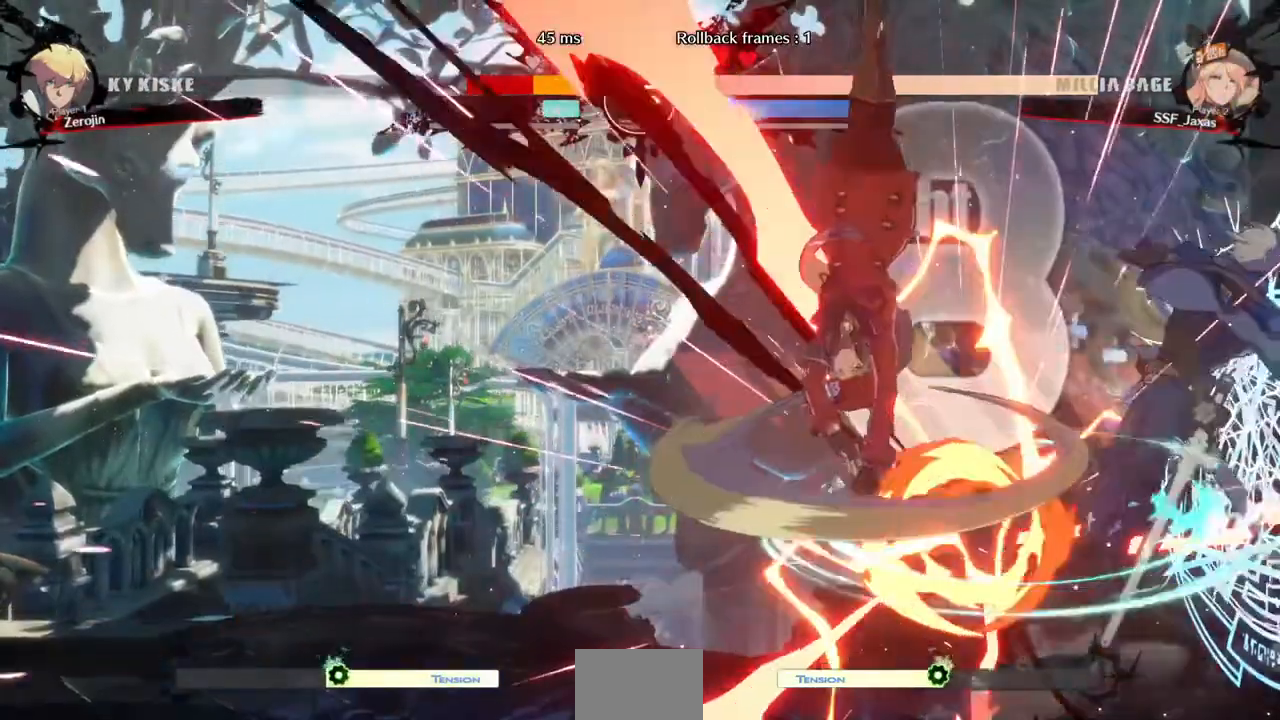
{"buttons": [], "events": [[440, "SQUARE", "down"], [520, "SQUARE", "up"]]}
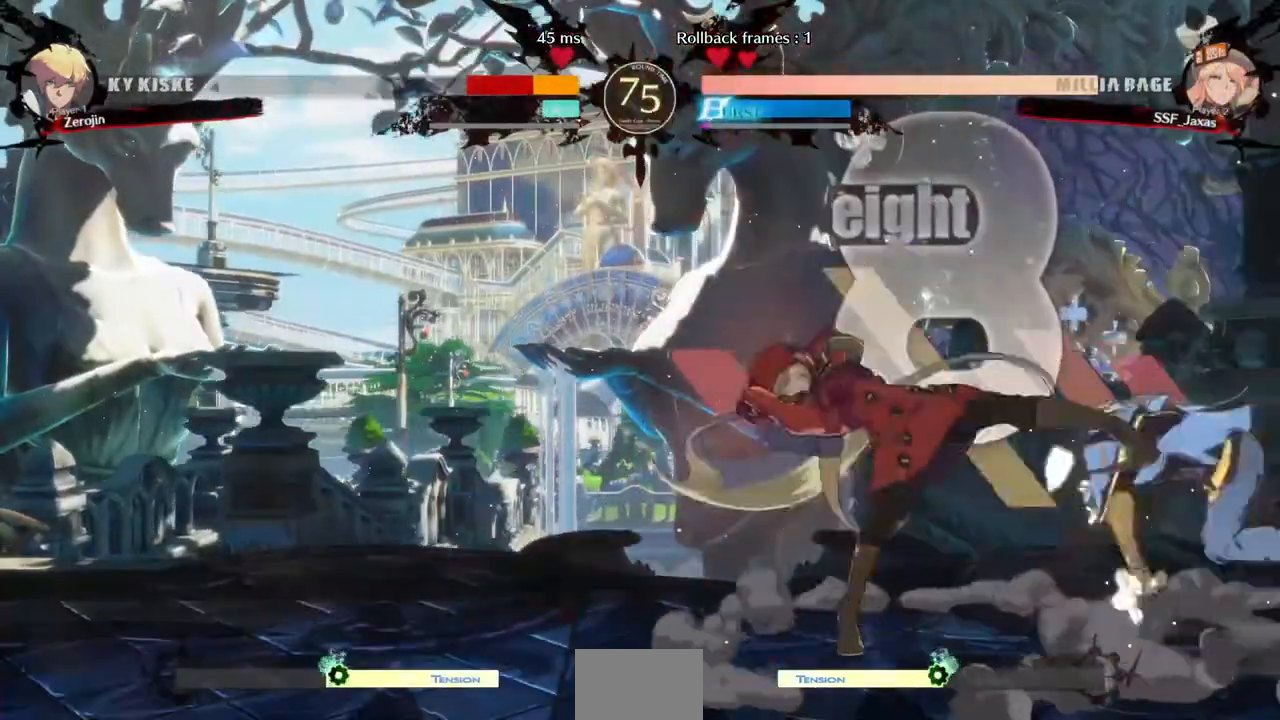
{"buttons": ["DPAD_DOWN", "DPAD_LEFT"], "events": [[200, "DPAD_DOWN", "down"], [200, "DPAD_LEFT", "down"]]}
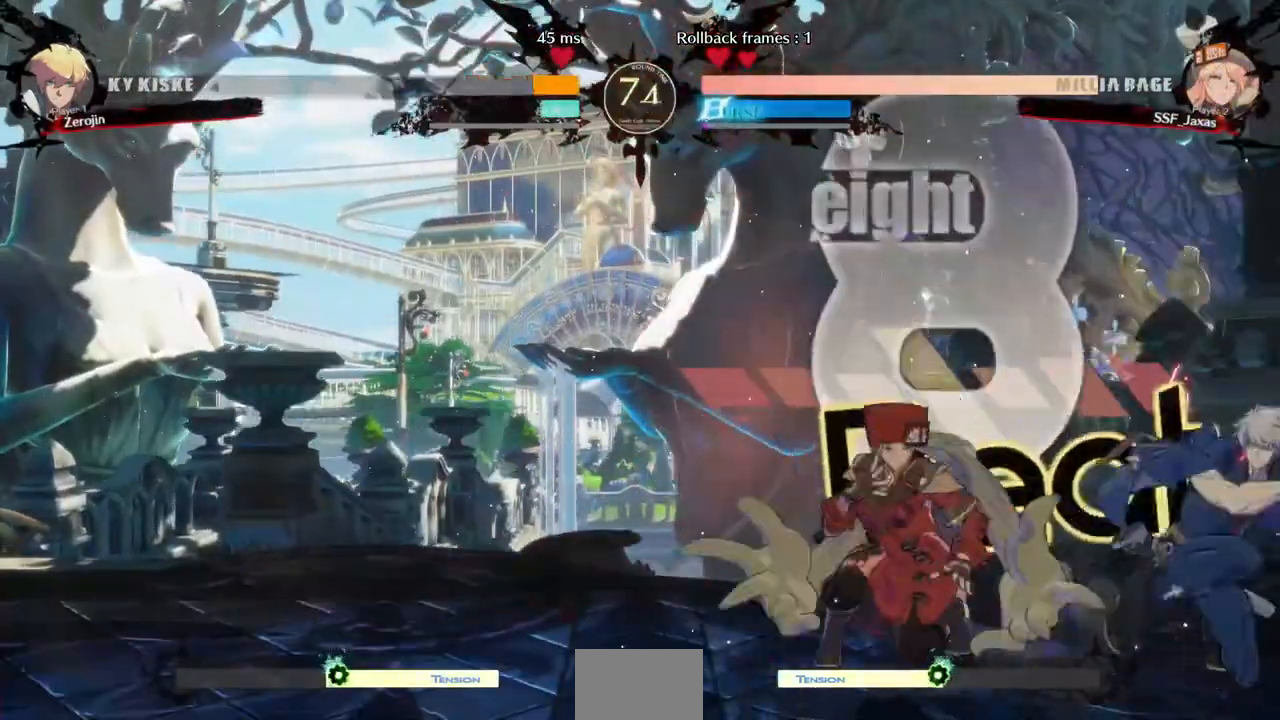
{"buttons": ["DPAD_DOWN", "DPAD_LEFT"], "events": []}
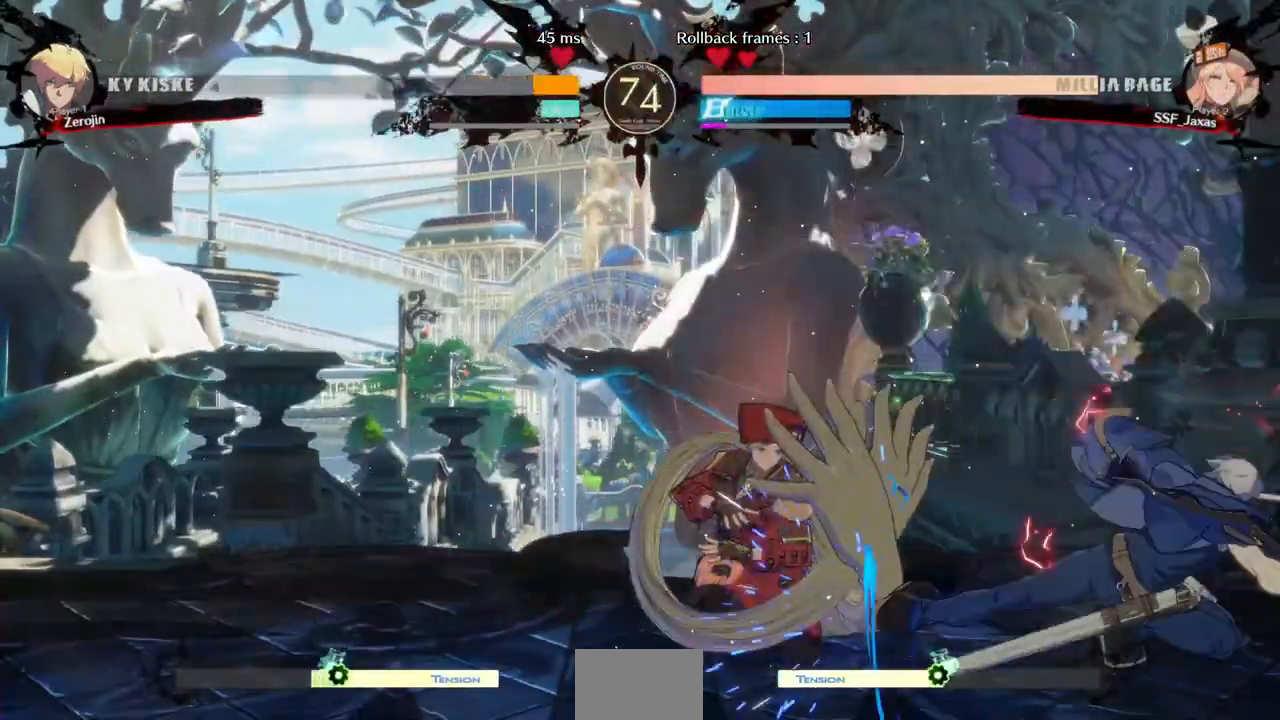
{"buttons": ["DPAD_DOWN", "DPAD_LEFT"], "events": []}
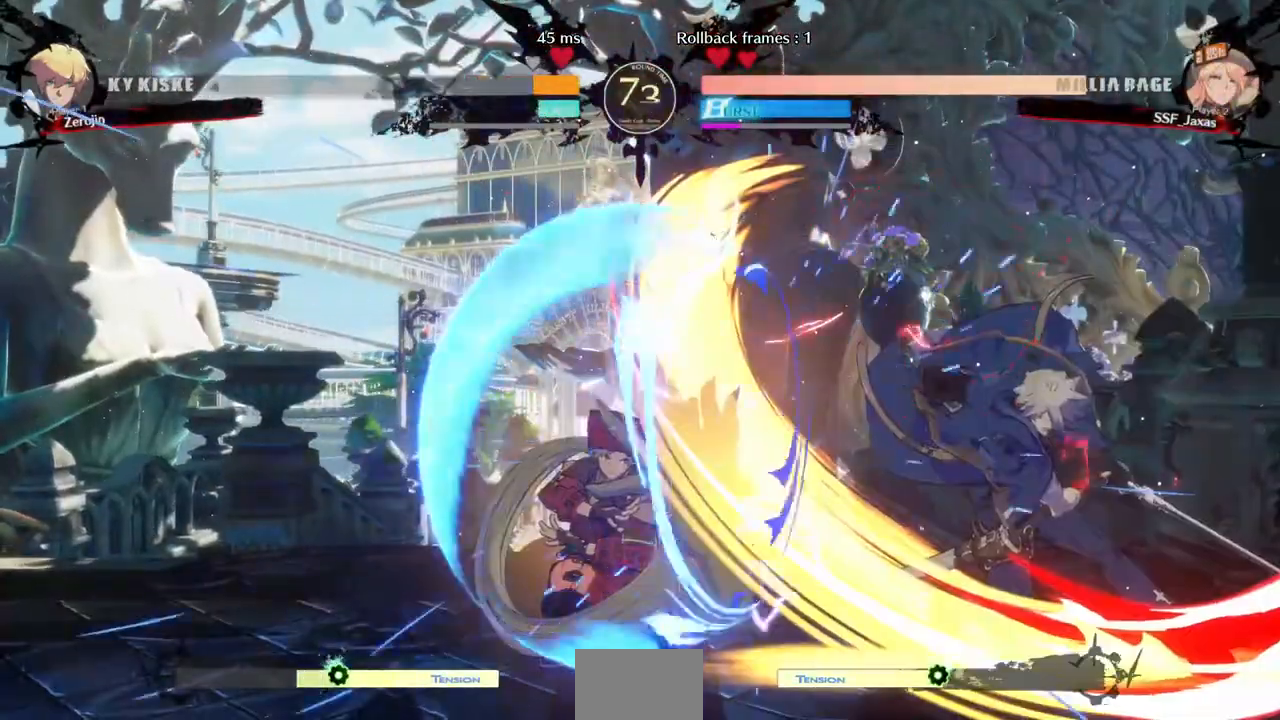
{"buttons": ["DPAD_LEFT"], "events": [[240, "DPAD_DOWN", "up"], [240, "DPAD_LEFT", "up"], [520, "DPAD_LEFT", "down"]]}
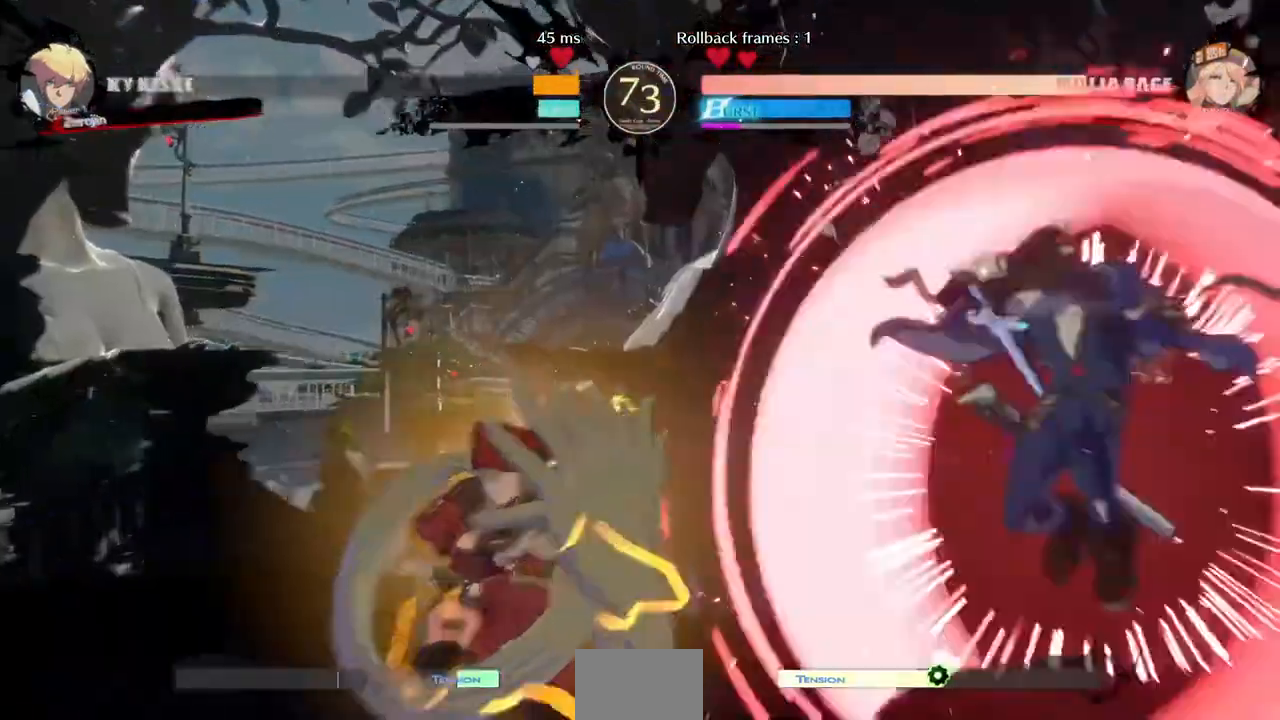
{"buttons": ["DPAD_DOWN", "DPAD_LEFT"], "events": [[120, "DPAD_DOWN", "down"]]}
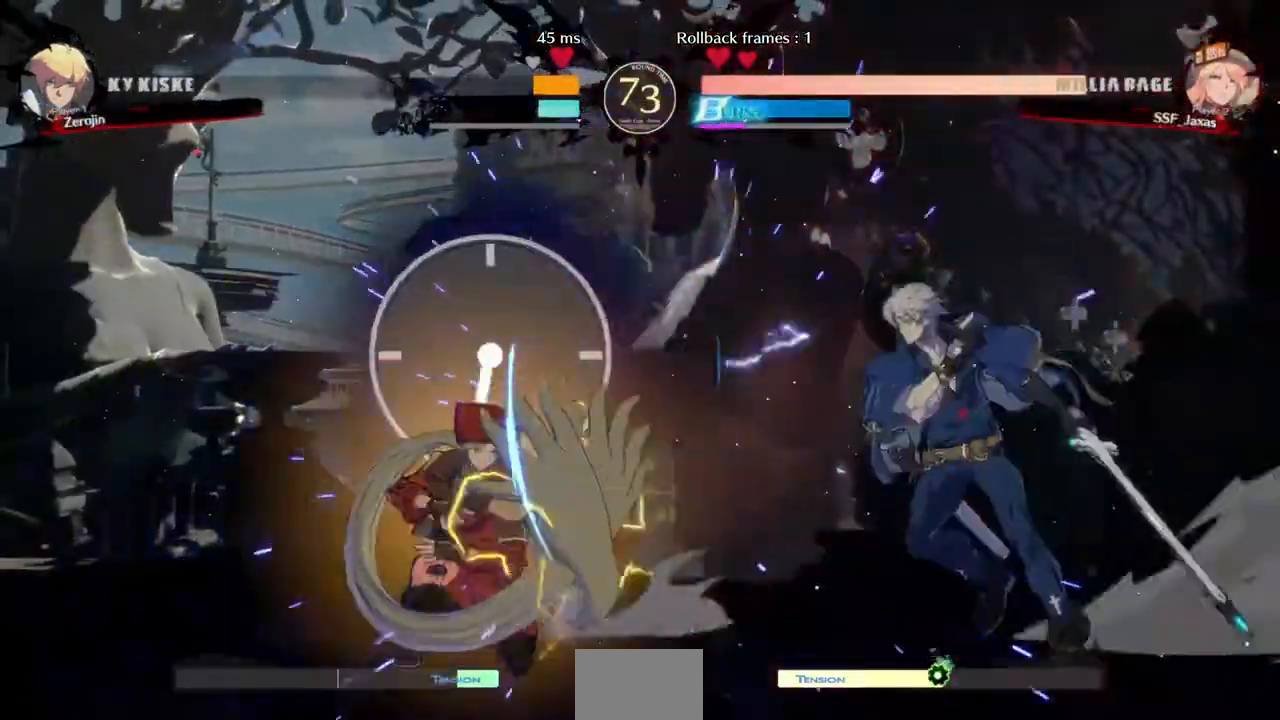
{"buttons": ["DPAD_DOWN", "DPAD_LEFT"], "events": []}